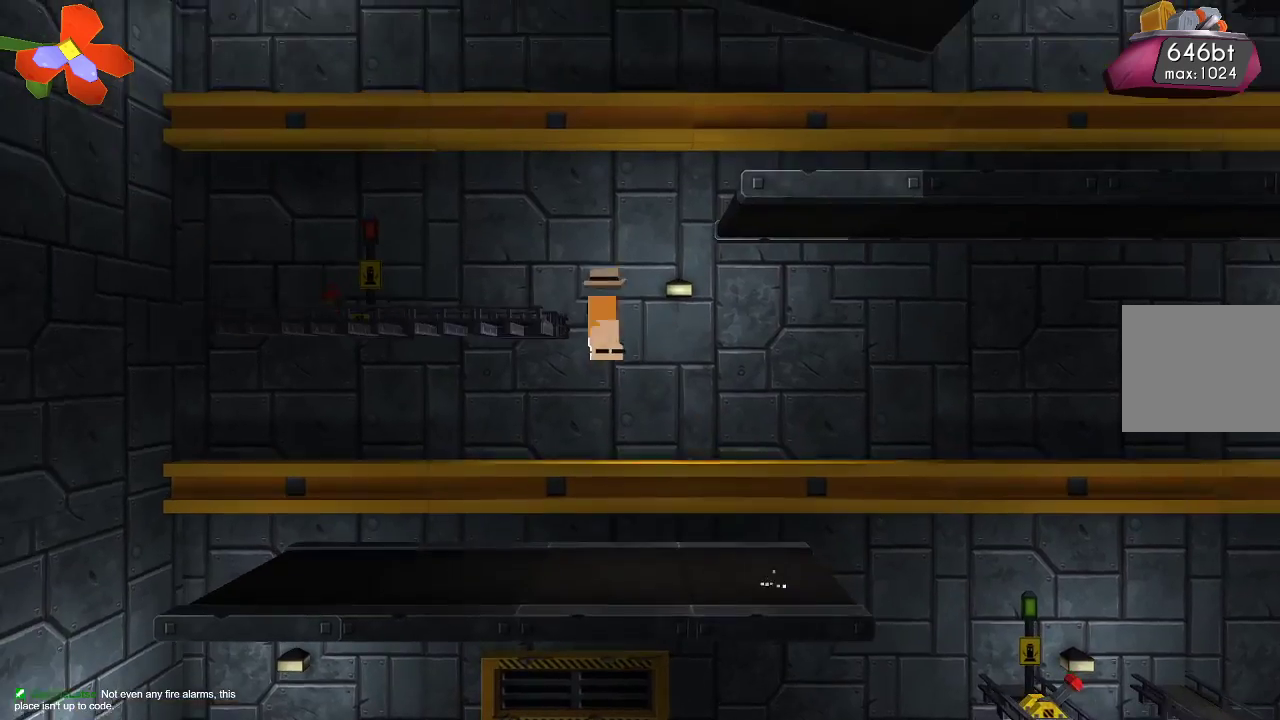
Gameplay with a controller (PlayStation layout); each line is a JSON object with the inputs held at the frame after it. "events" lists button and stick changes between this image and that frame as [ms after this image, input, new state], when the widget could be followed in between. Not read: R1.
{"buttons": [], "left_stick": "center", "right_stick": "center", "events": [[367, "left_stick", "right"], [500, "left_stick", "center"]]}
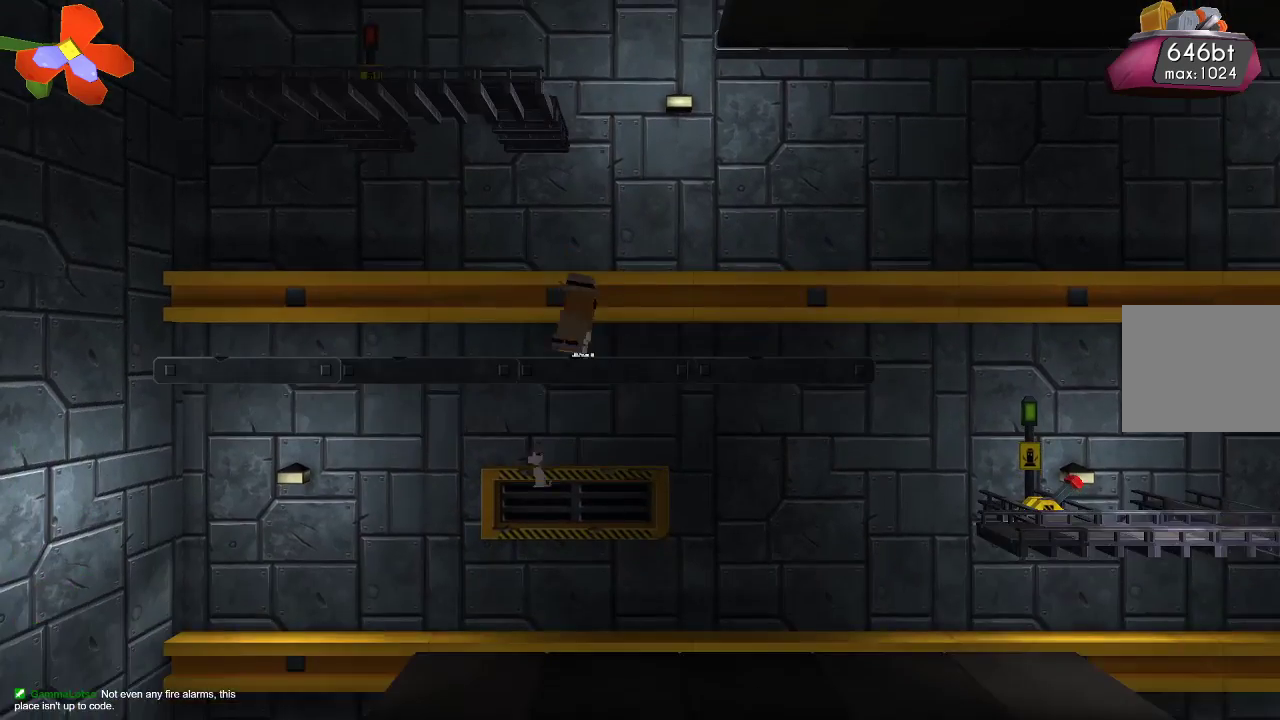
{"buttons": [], "left_stick": "right", "right_stick": "center", "events": [[100, "CROSS", "down"], [167, "left_stick", "right"], [500, "CROSS", "up"]]}
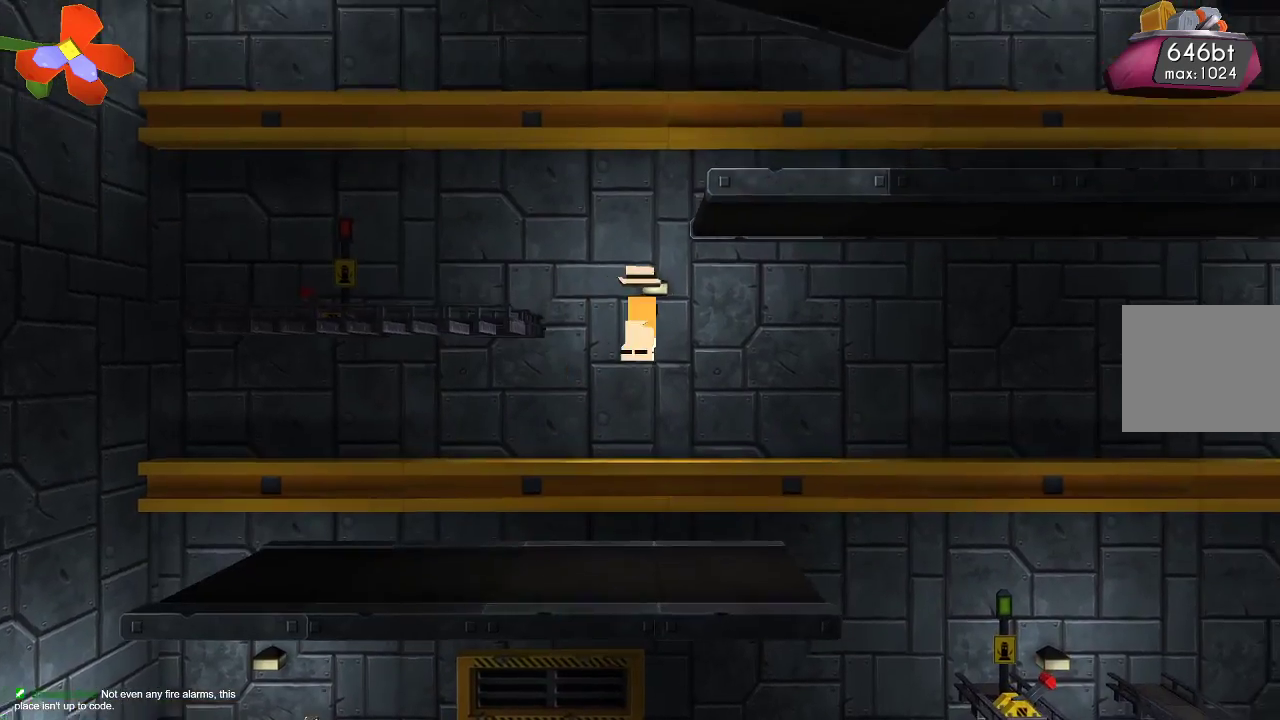
{"buttons": [], "left_stick": "center", "right_stick": "center", "events": [[33, "left_stick", "center"]]}
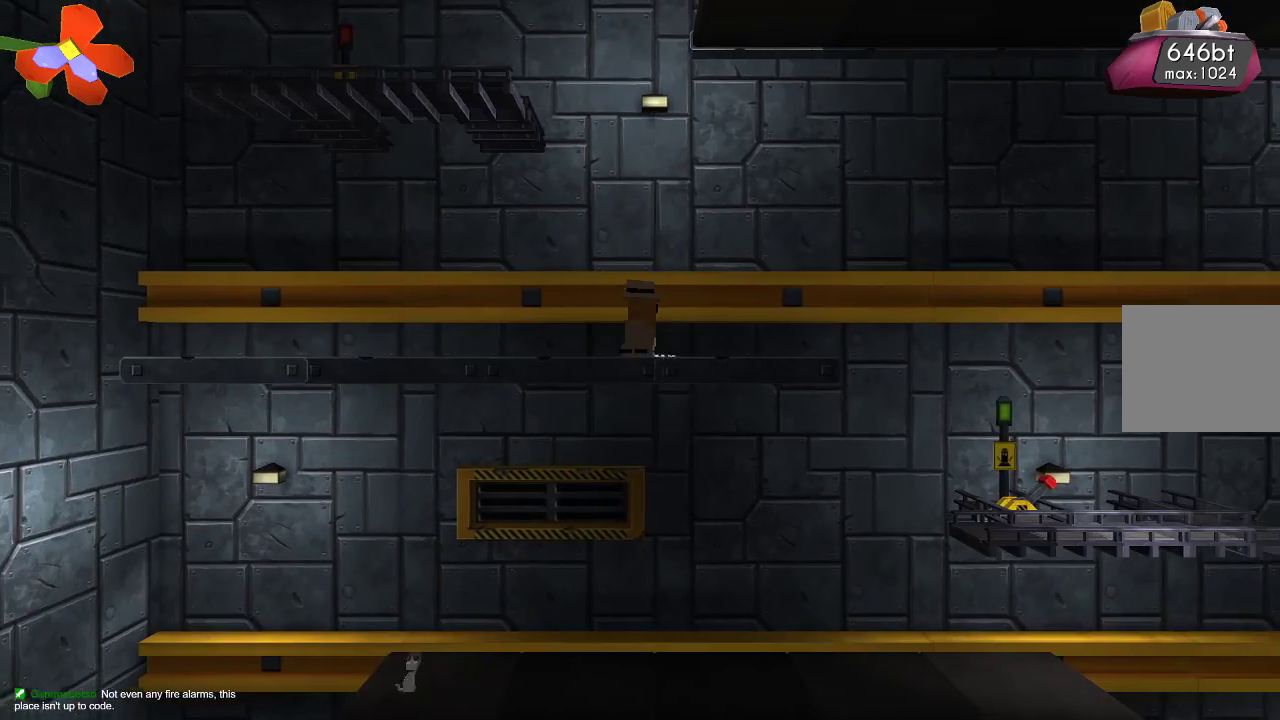
{"buttons": [], "left_stick": "right", "right_stick": "center", "events": [[367, "left_stick", "right"]]}
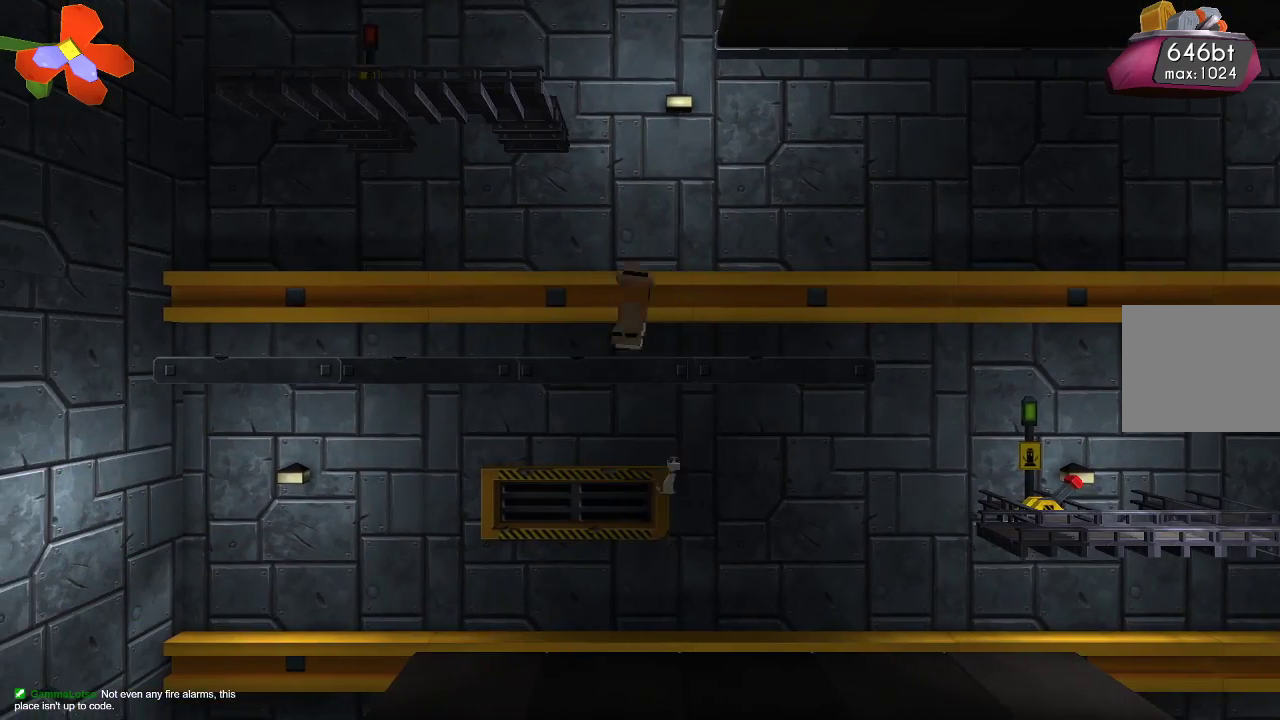
{"buttons": [], "left_stick": "center", "right_stick": "center", "events": [[400, "left_stick", "center"]]}
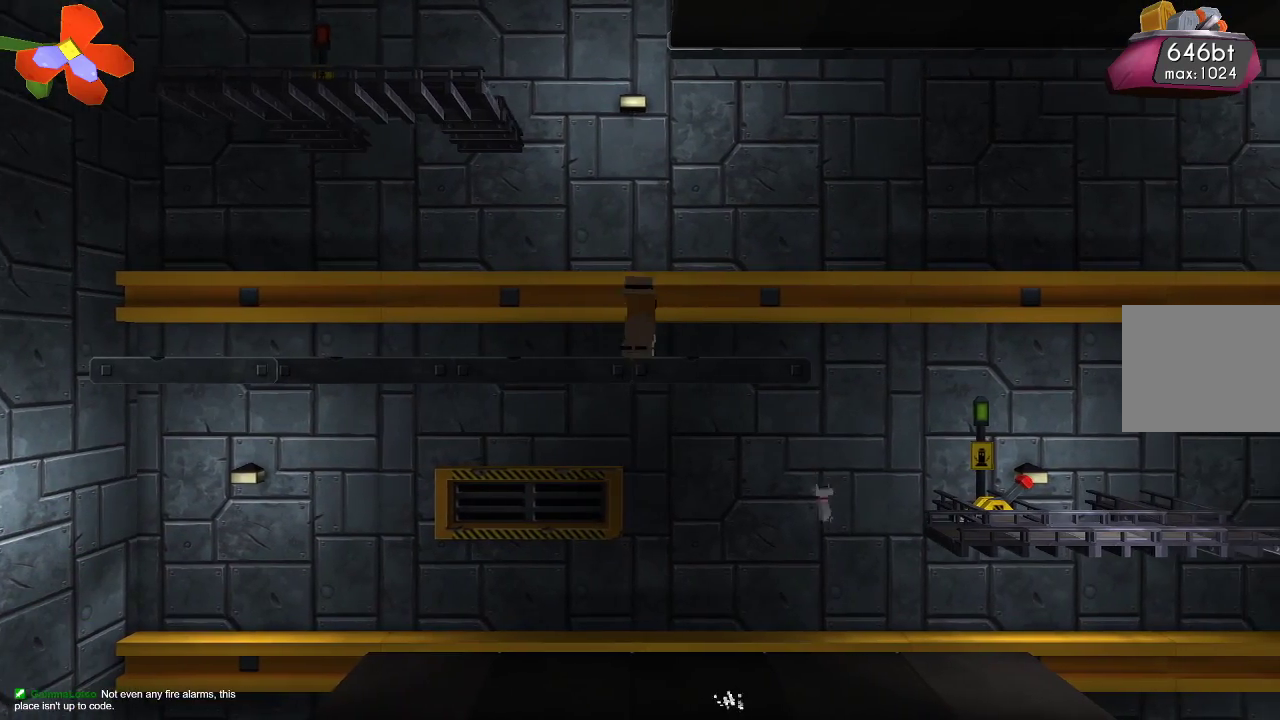
{"buttons": [], "left_stick": "right", "right_stick": "center", "events": [[233, "left_stick", "right"]]}
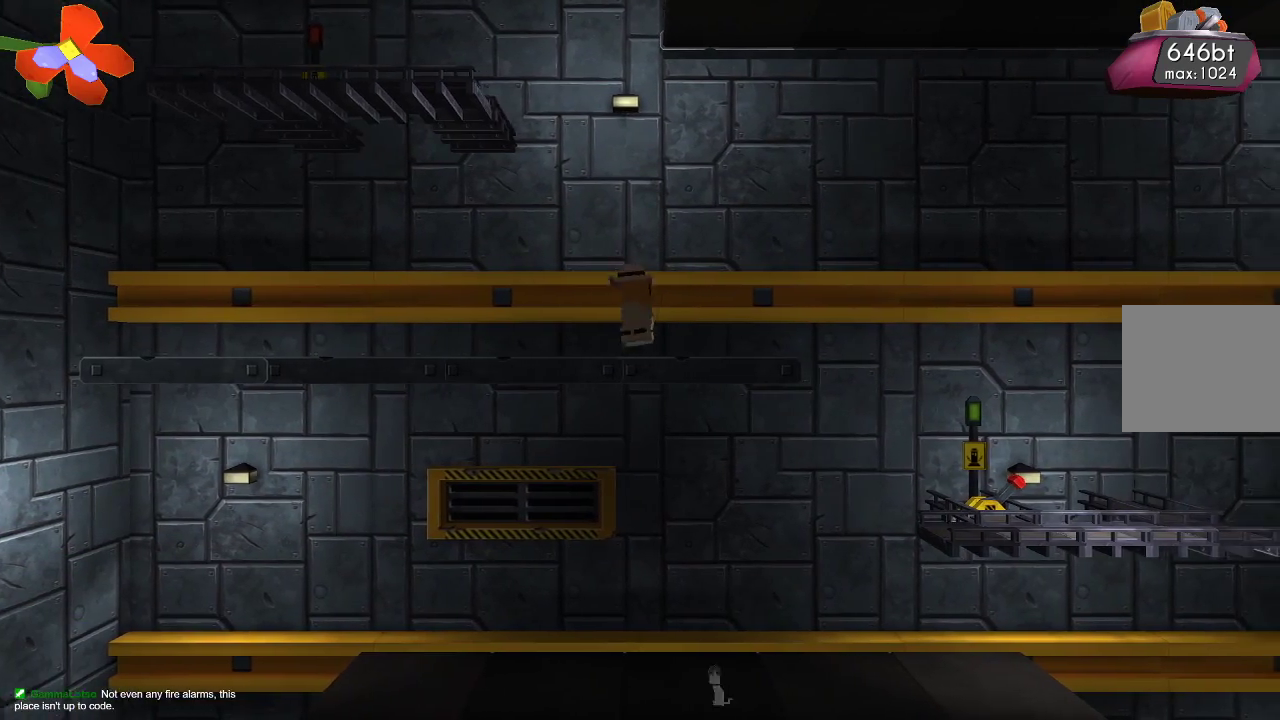
{"buttons": ["CROSS"], "left_stick": "center", "right_stick": "center", "events": [[33, "left_stick", "center"], [433, "CROSS", "down"]]}
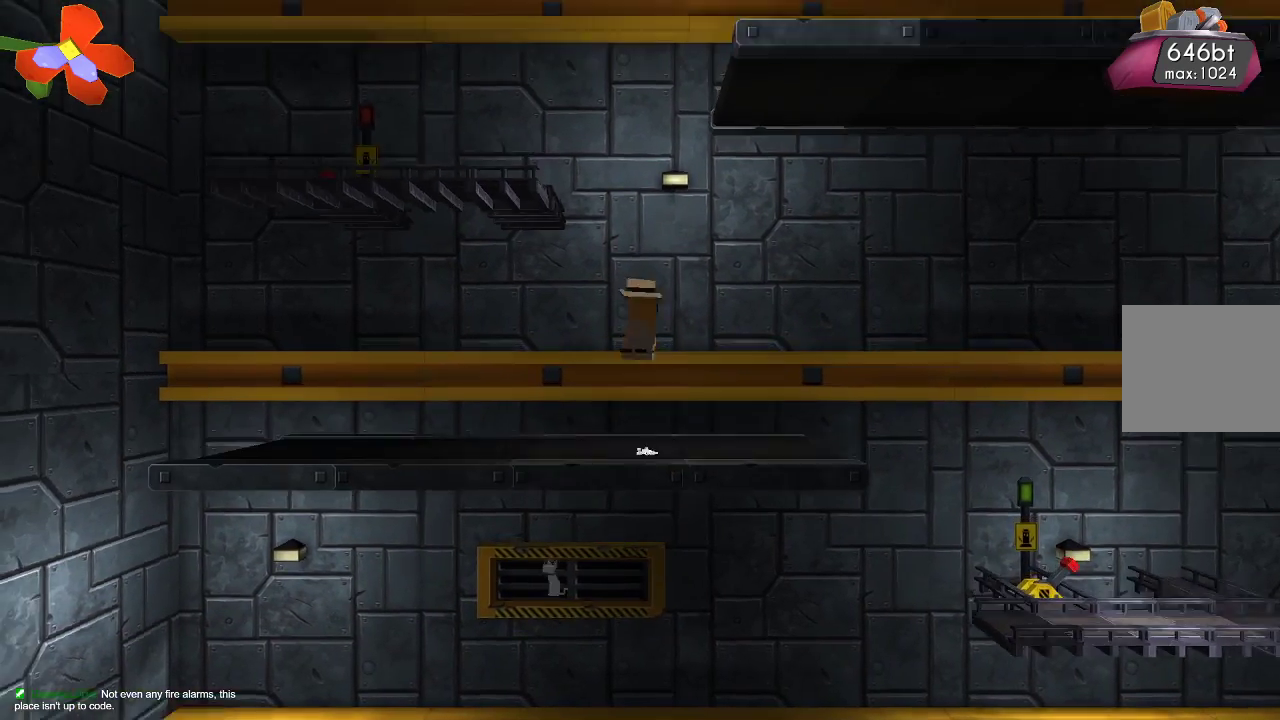
{"buttons": ["R2"], "left_stick": "up-left", "right_stick": "down-right", "events": [[133, "CROSS", "up"], [300, "right_stick", "down-right"], [433, "left_stick", "up-left"], [467, "R2", "down"]]}
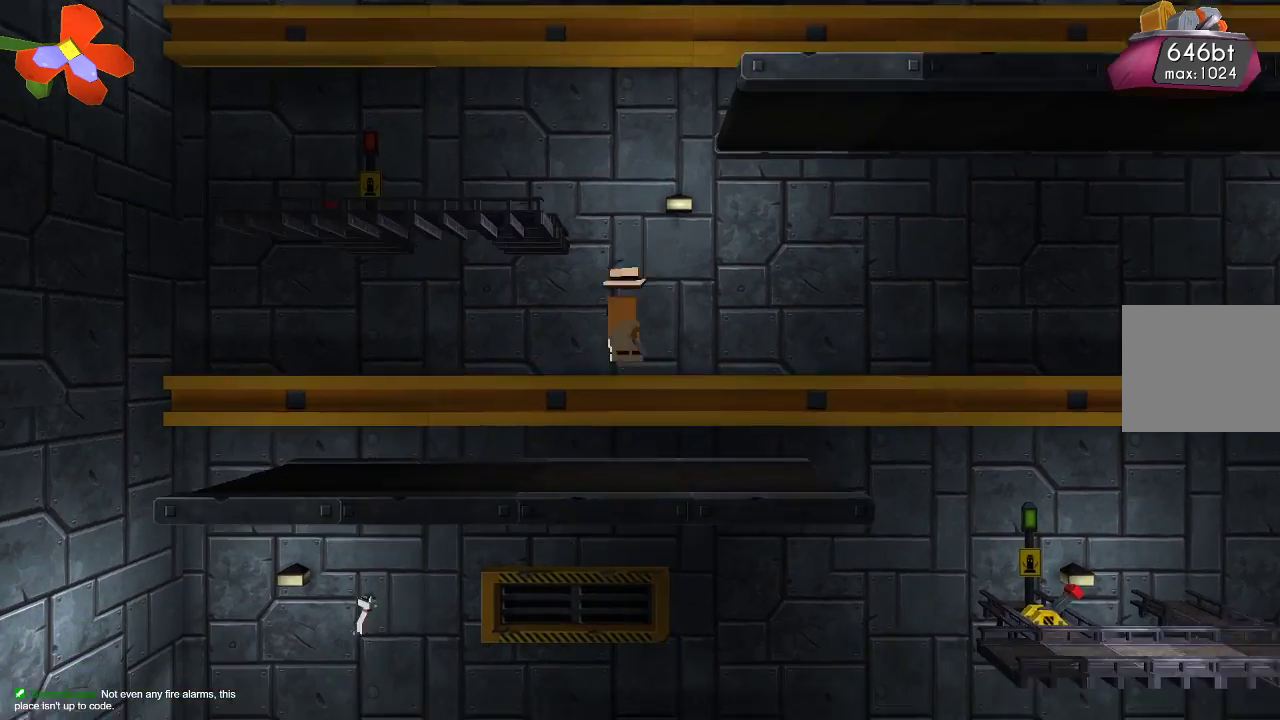
{"buttons": [], "left_stick": "right", "right_stick": "center", "events": [[167, "left_stick", "center"], [300, "R2", "up"], [300, "left_stick", "right"], [400, "right_stick", "center"]]}
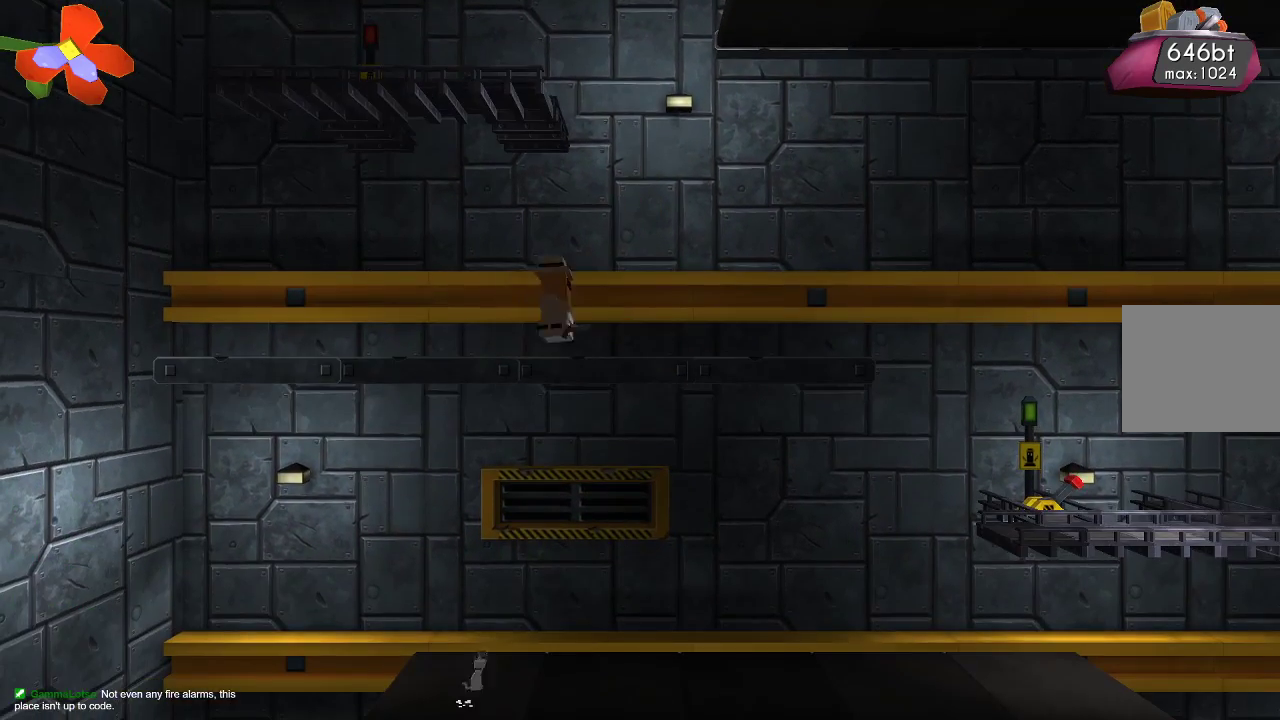
{"buttons": ["TRIANGLE"], "left_stick": "right", "right_stick": "center", "events": [[267, "TRIANGLE", "down"]]}
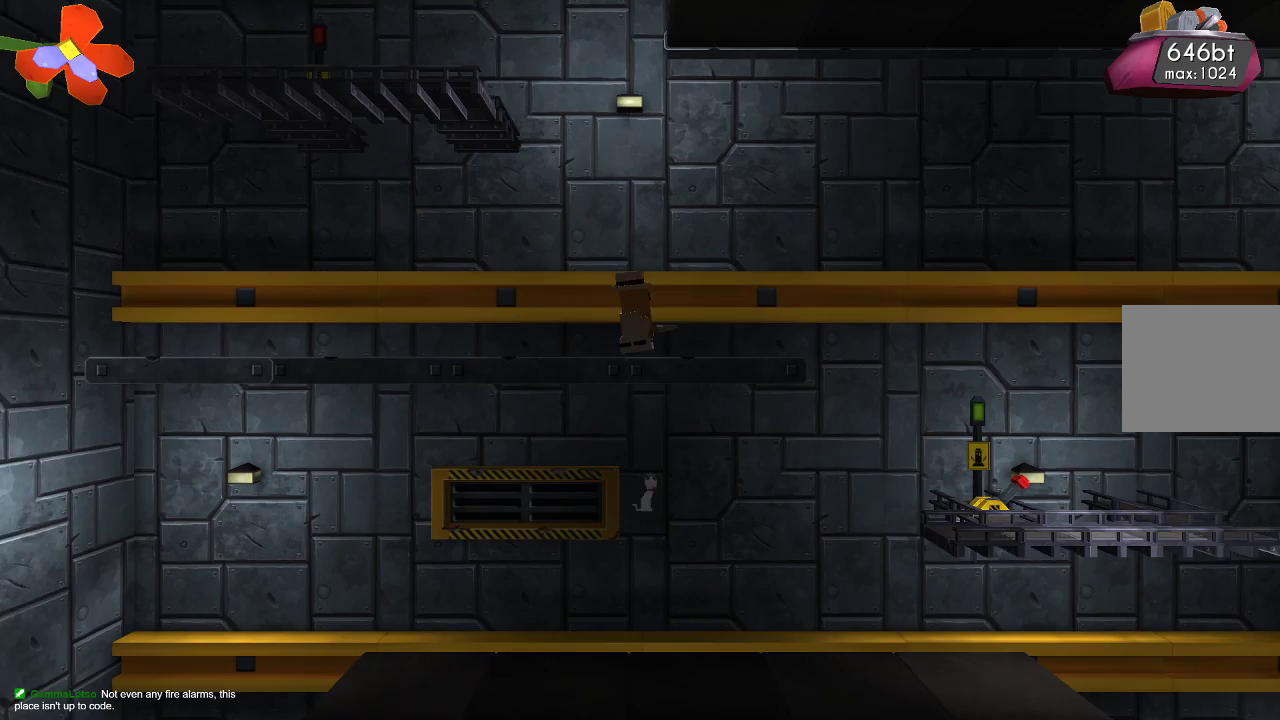
{"buttons": ["CROSS"], "left_stick": "center", "right_stick": "center", "events": [[300, "TRIANGLE", "up"], [300, "left_stick", "center"], [467, "CROSS", "down"]]}
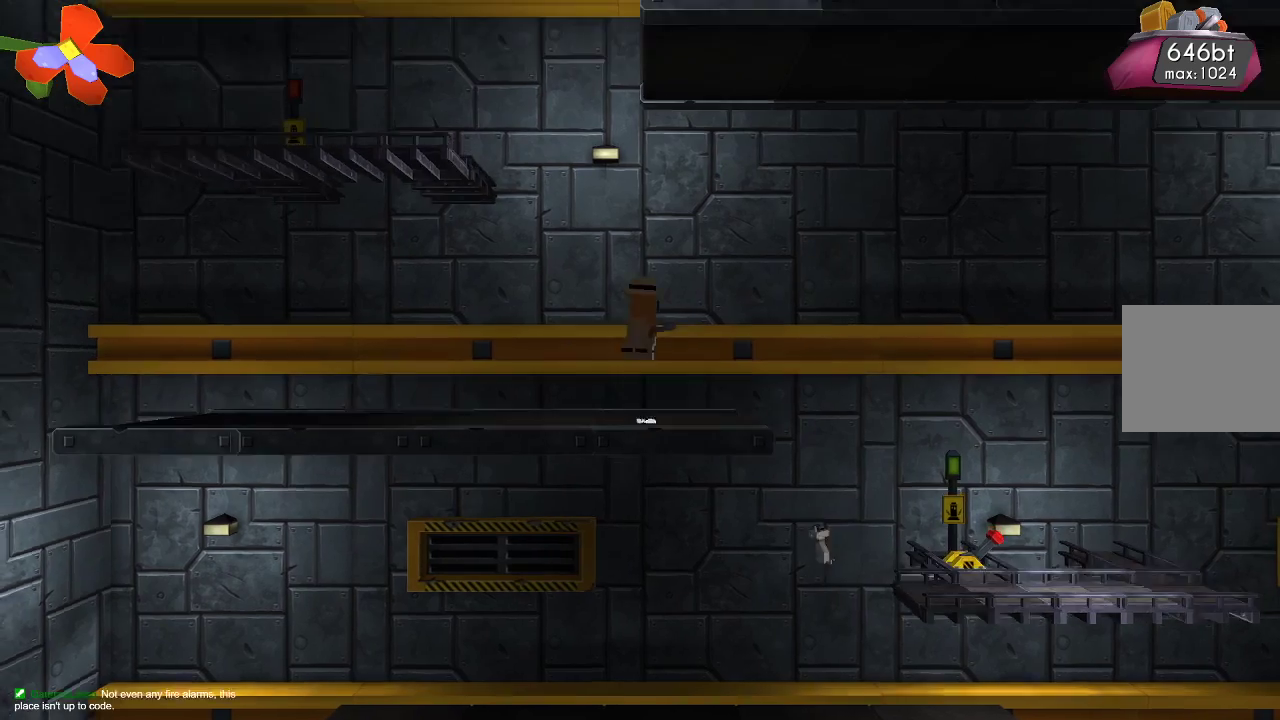
{"buttons": ["R2"], "left_stick": "up-left", "right_stick": "down-right", "events": [[133, "CROSS", "up"], [267, "left_stick", "up-left"], [300, "right_stick", "down"], [400, "R2", "down"], [433, "right_stick", "down-right"]]}
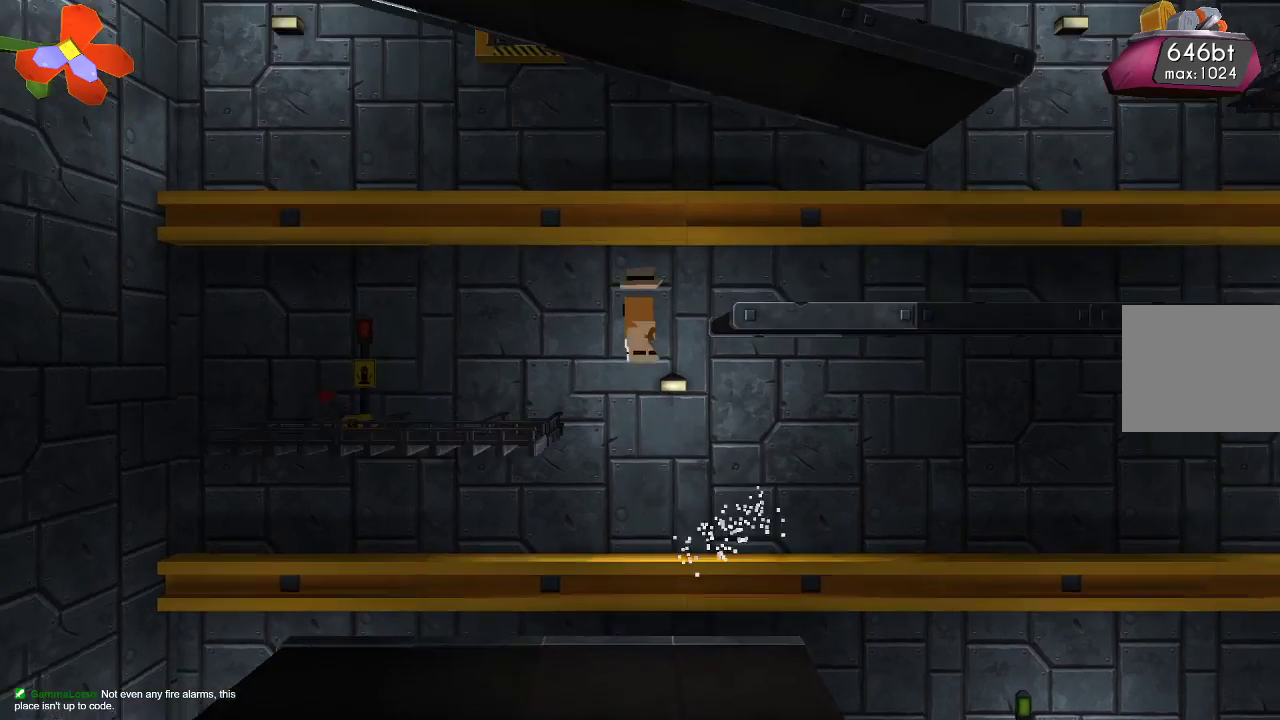
{"buttons": [], "left_stick": "up-left", "right_stick": "center", "events": [[133, "R2", "up"], [200, "right_stick", "center"]]}
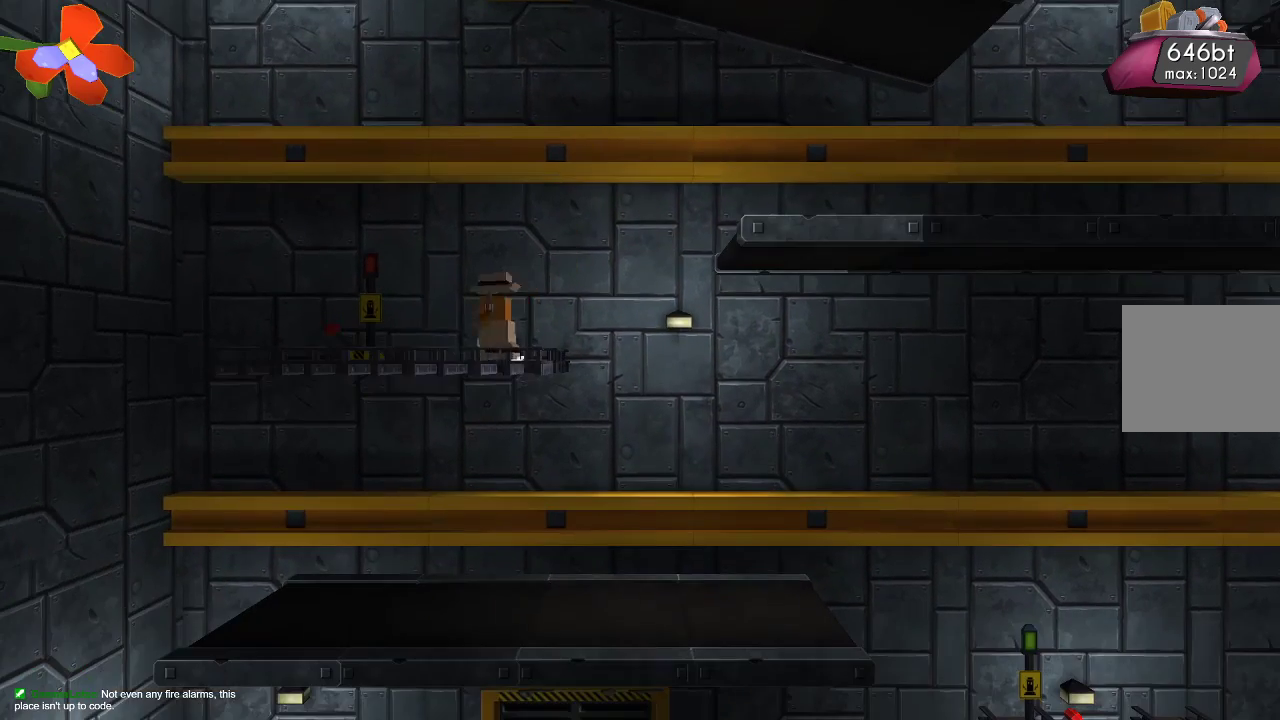
{"buttons": [], "left_stick": "left", "right_stick": "center", "events": [[233, "left_stick", "center"], [433, "left_stick", "left"]]}
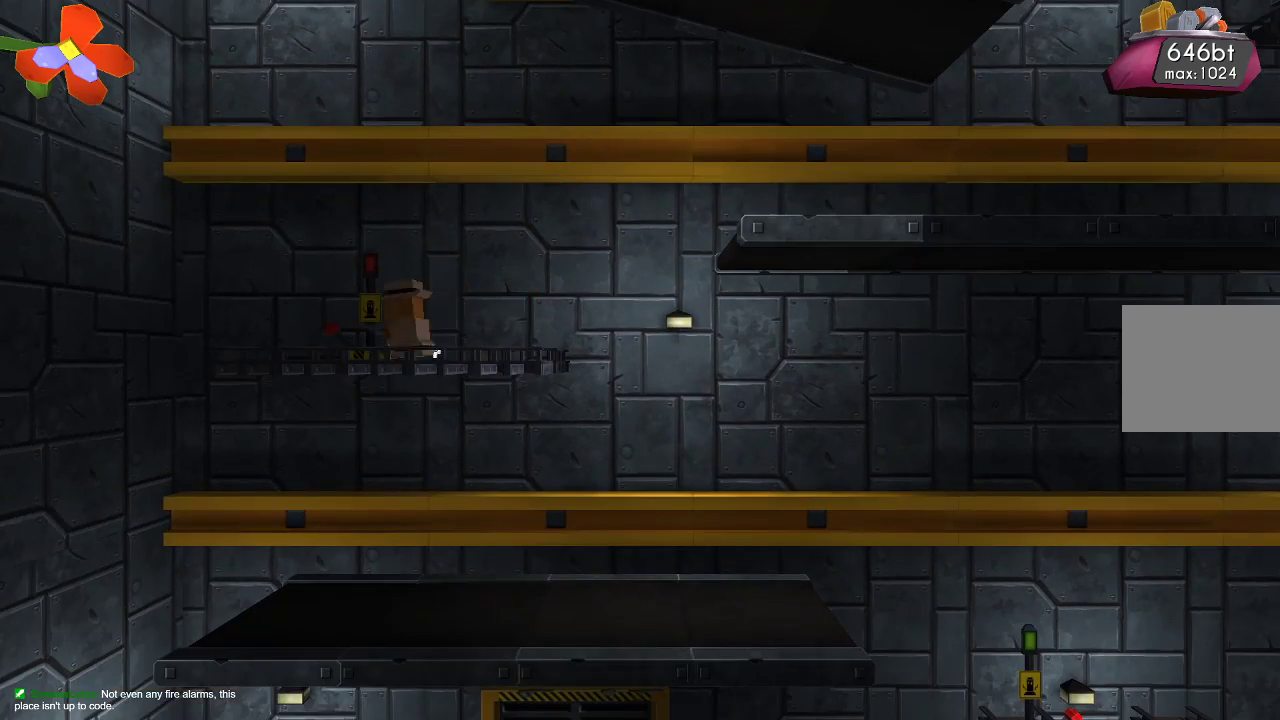
{"buttons": [], "left_stick": "center", "right_stick": "center", "events": [[67, "left_stick", "center"], [133, "CIRCLE", "down"], [300, "CIRCLE", "up"]]}
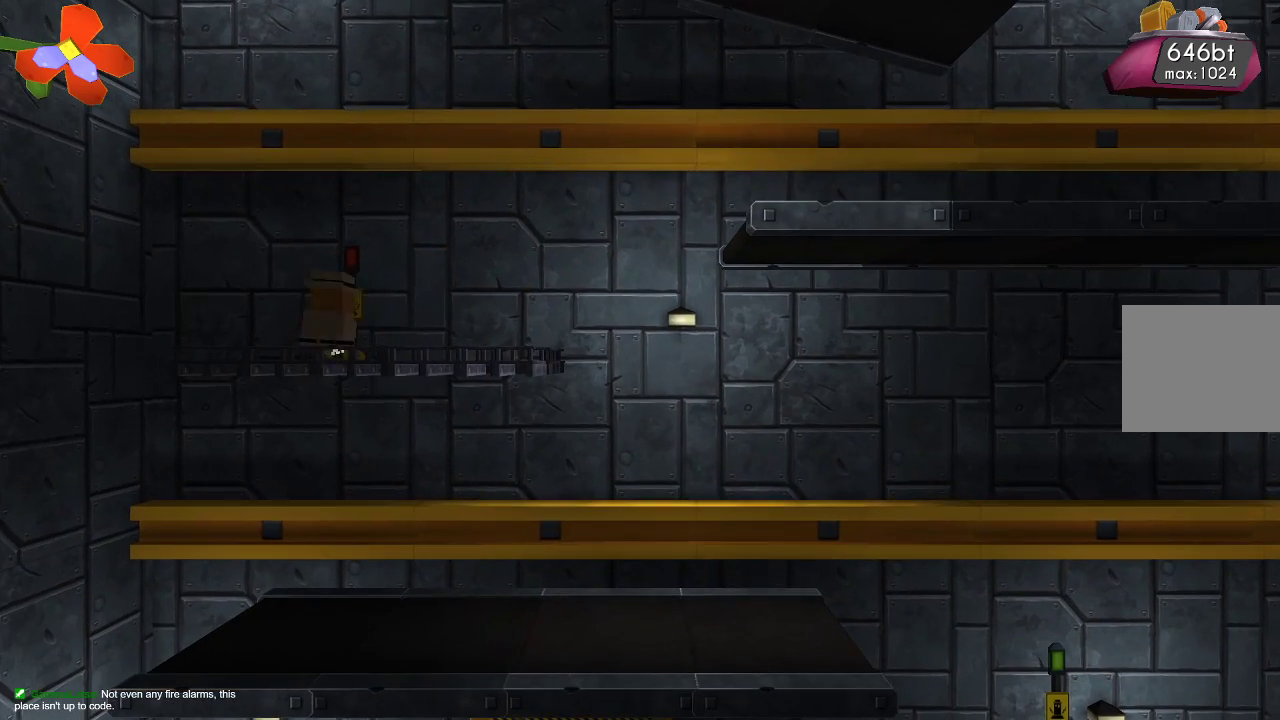
{"buttons": [], "left_stick": "right", "right_stick": "center", "events": [[267, "left_stick", "right"]]}
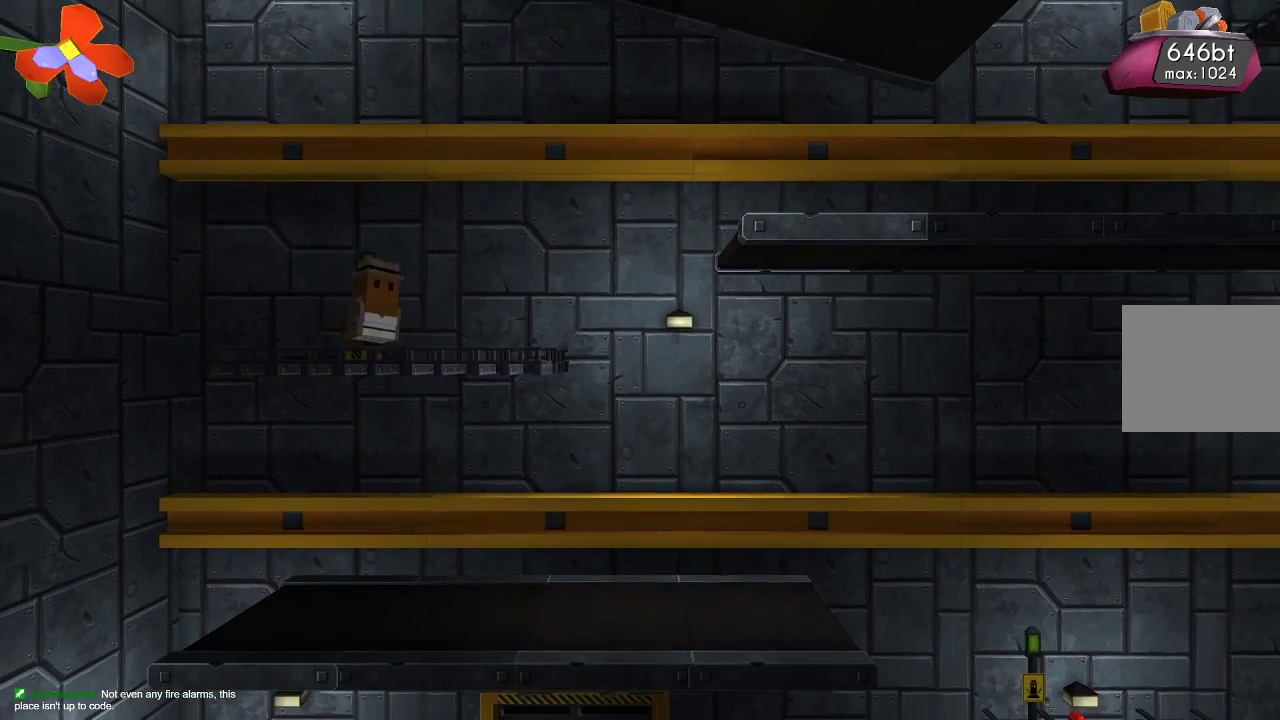
{"buttons": [], "left_stick": "right", "right_stick": "center", "events": []}
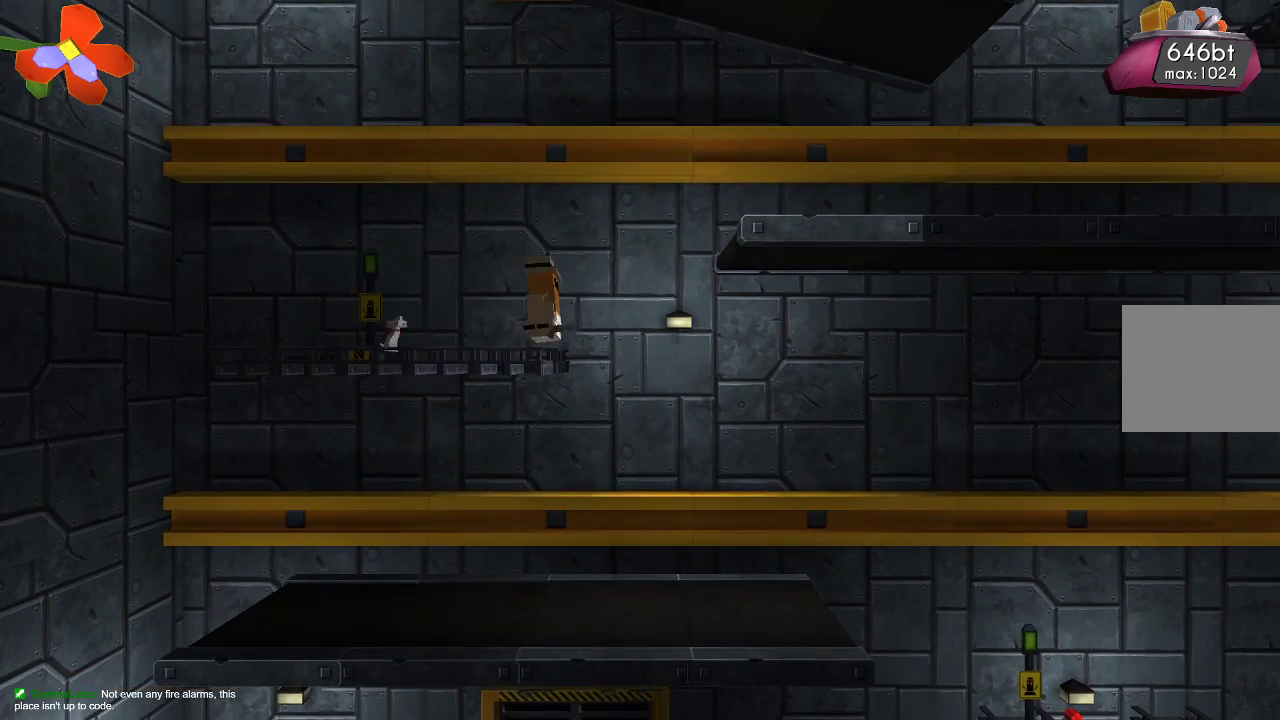
{"buttons": [], "left_stick": "right", "right_stick": "center", "events": [[67, "CROSS", "down"], [400, "CROSS", "up"]]}
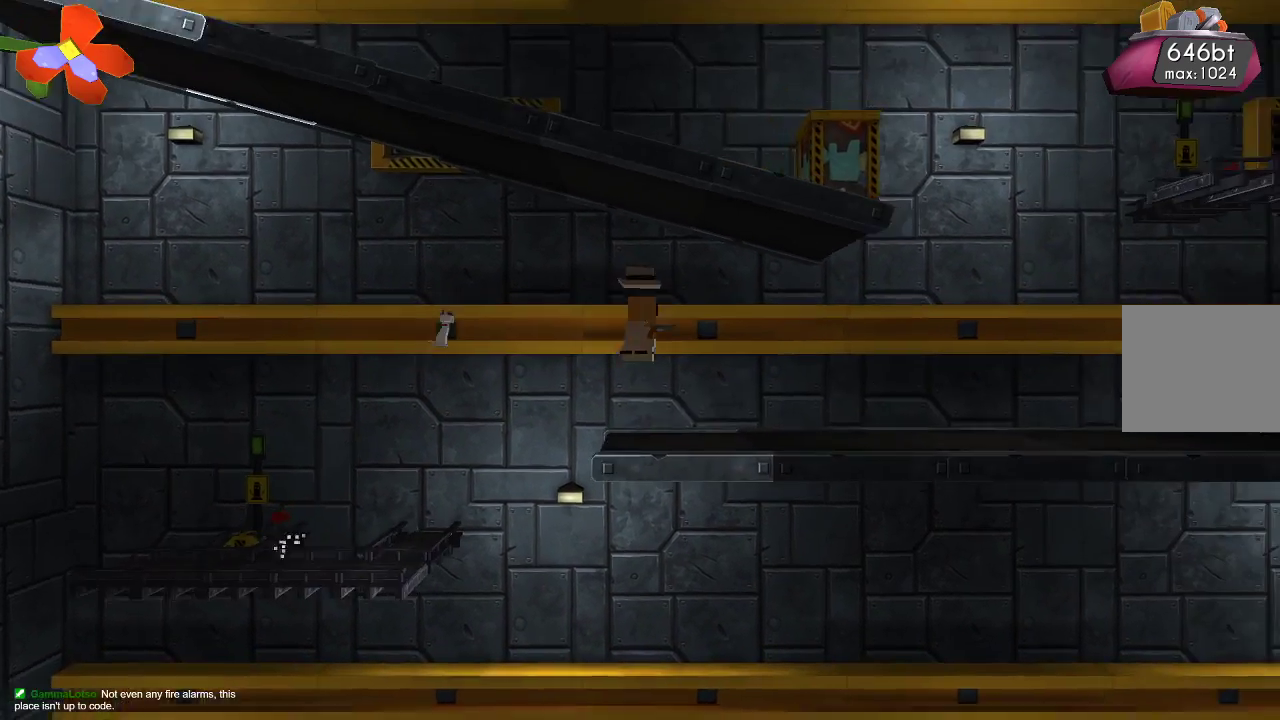
{"buttons": [], "left_stick": "center", "right_stick": "center", "events": [[433, "left_stick", "center"]]}
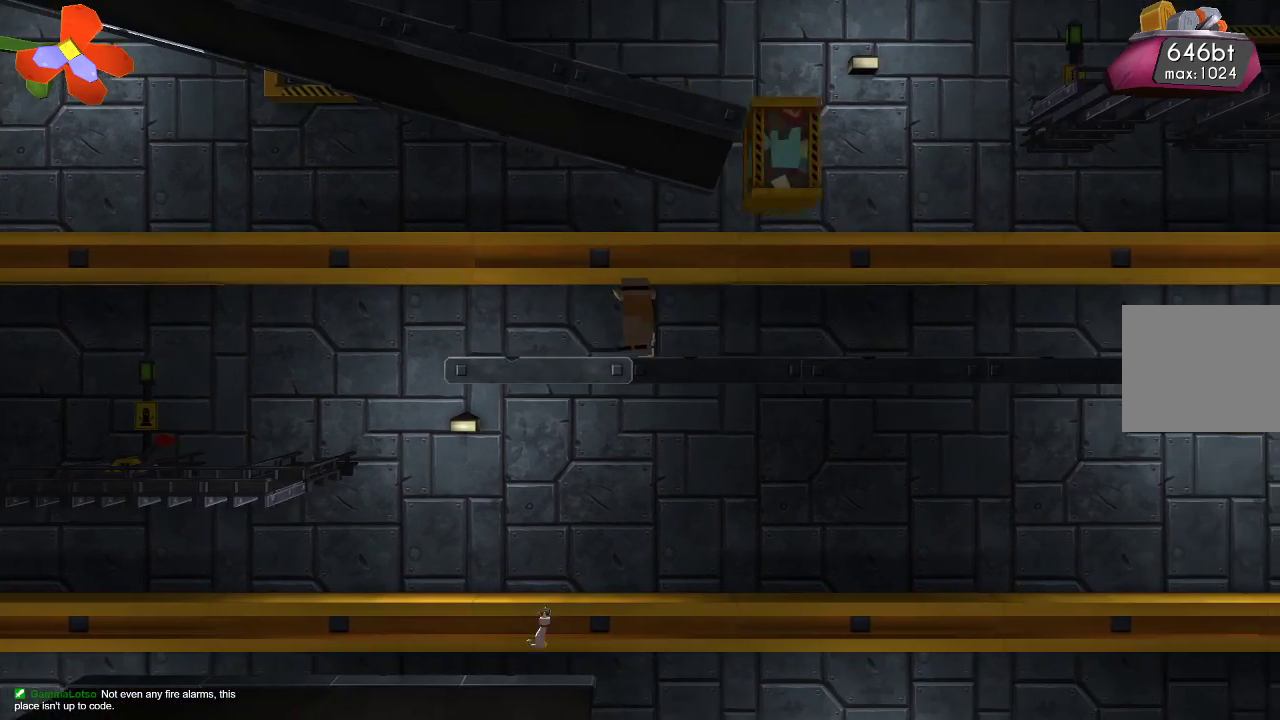
{"buttons": [], "left_stick": "center", "right_stick": "center", "events": []}
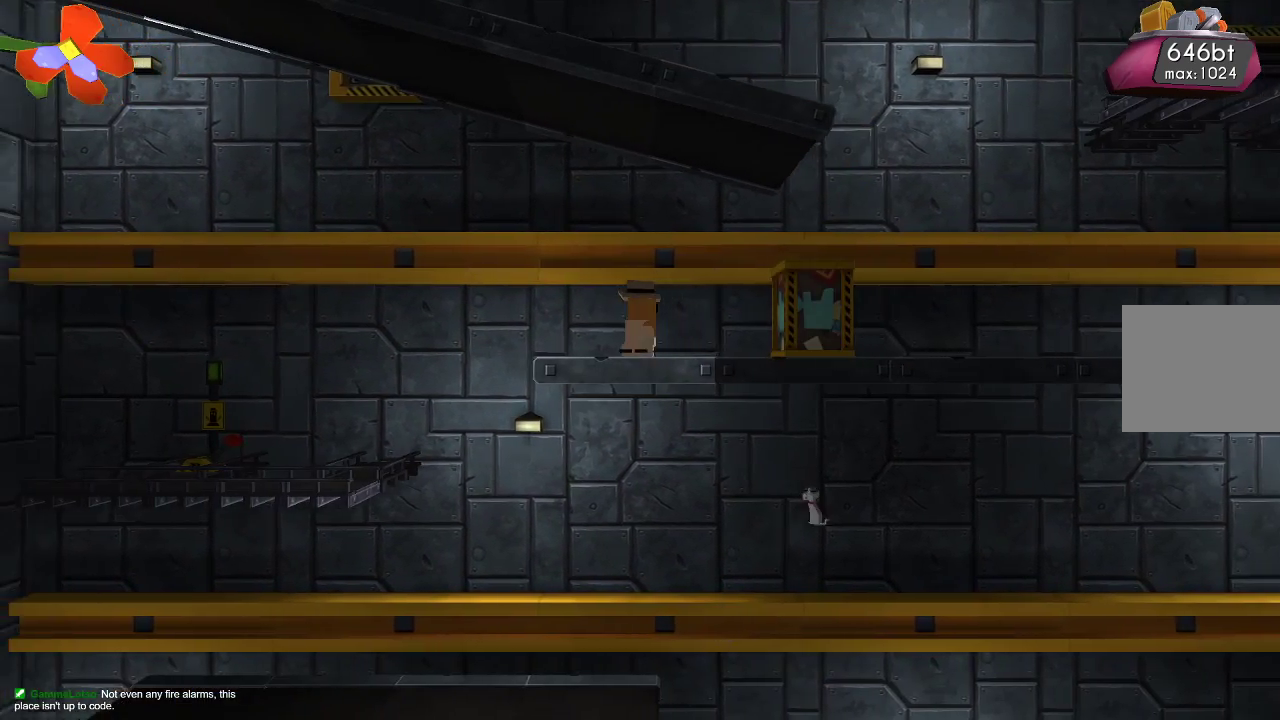
{"buttons": [], "left_stick": "left", "right_stick": "center", "events": [[433, "left_stick", "left"]]}
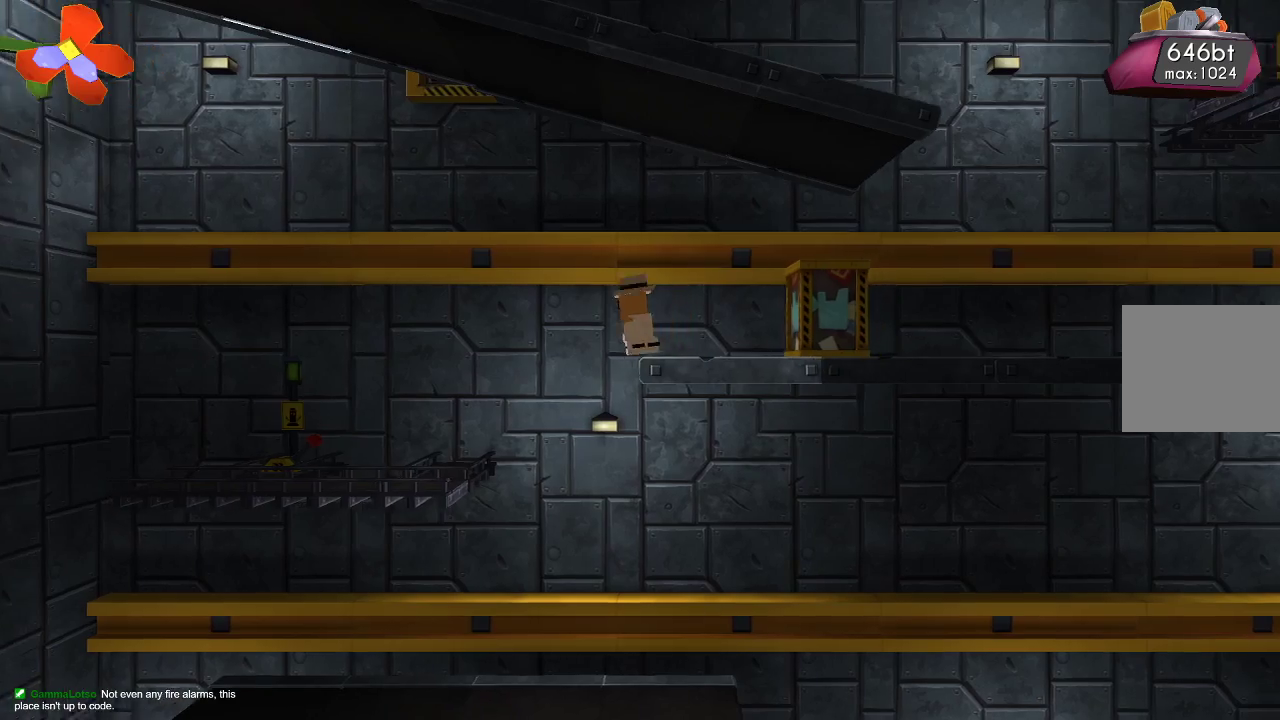
{"buttons": [], "left_stick": "right", "right_stick": "center", "events": [[100, "left_stick", "center"], [233, "left_stick", "right"]]}
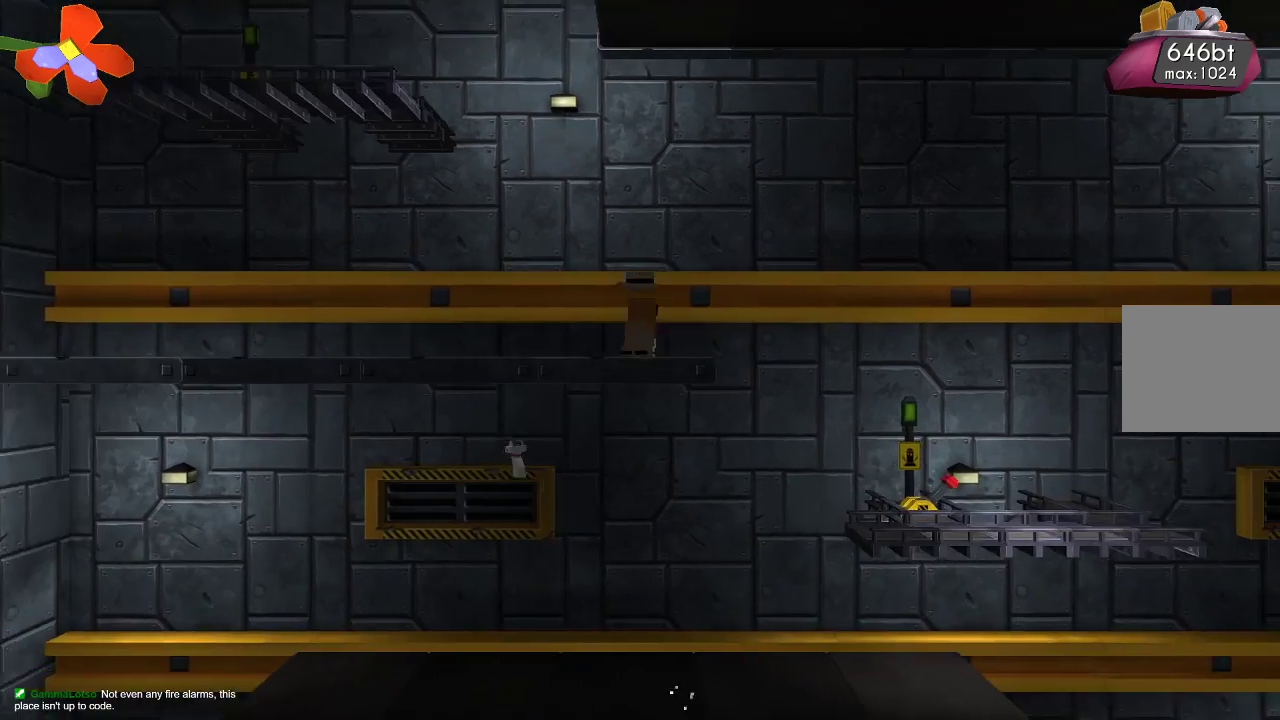
{"buttons": [], "left_stick": "right", "right_stick": "center", "events": [[267, "CROSS", "down"], [400, "CROSS", "up"]]}
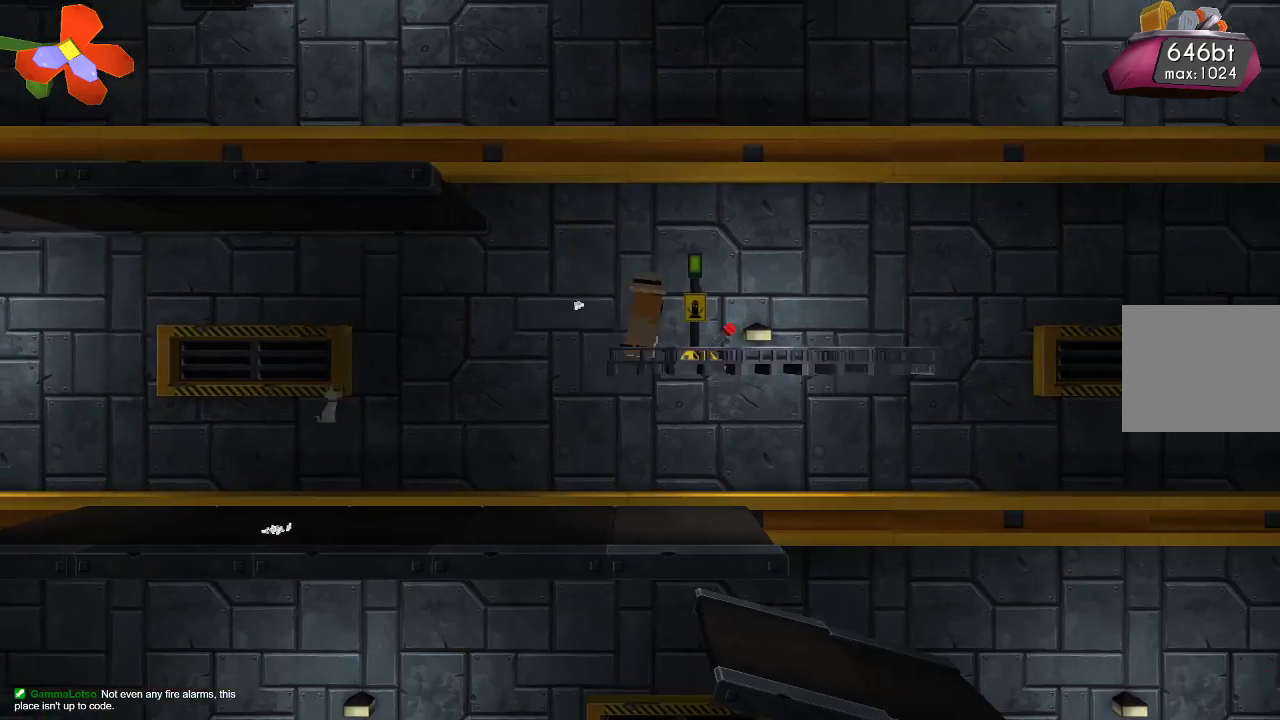
{"buttons": [], "left_stick": "center", "right_stick": "center", "events": [[200, "left_stick", "center"]]}
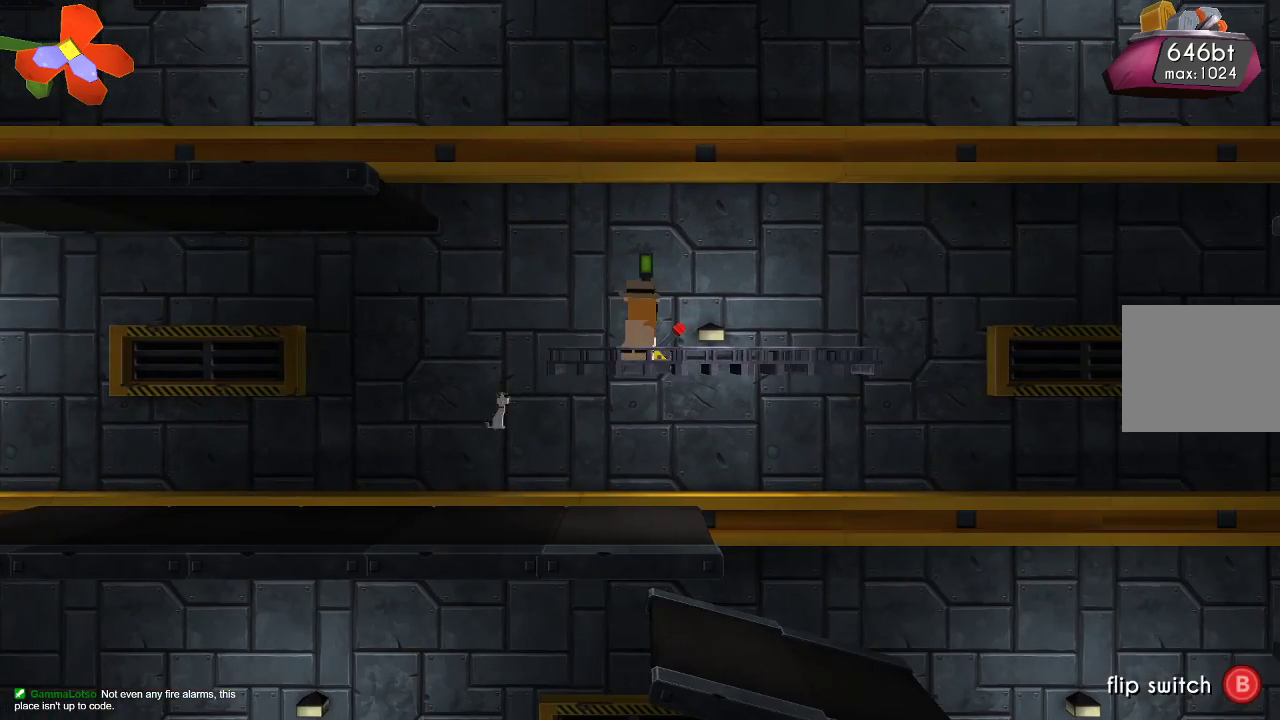
{"buttons": [], "left_stick": "center", "right_stick": "center", "events": [[100, "left_stick", "right"], [467, "left_stick", "center"]]}
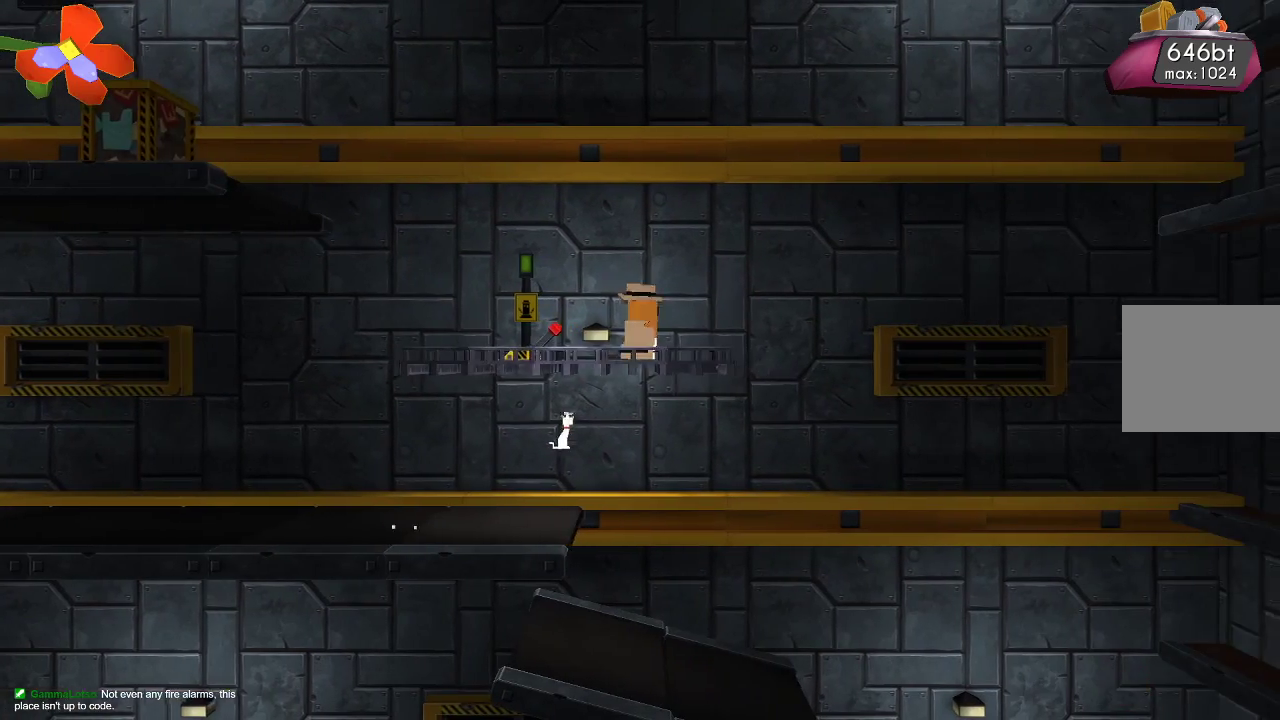
{"buttons": [], "left_stick": "center", "right_stick": "center", "events": [[100, "left_stick", "left"], [300, "left_stick", "center"]]}
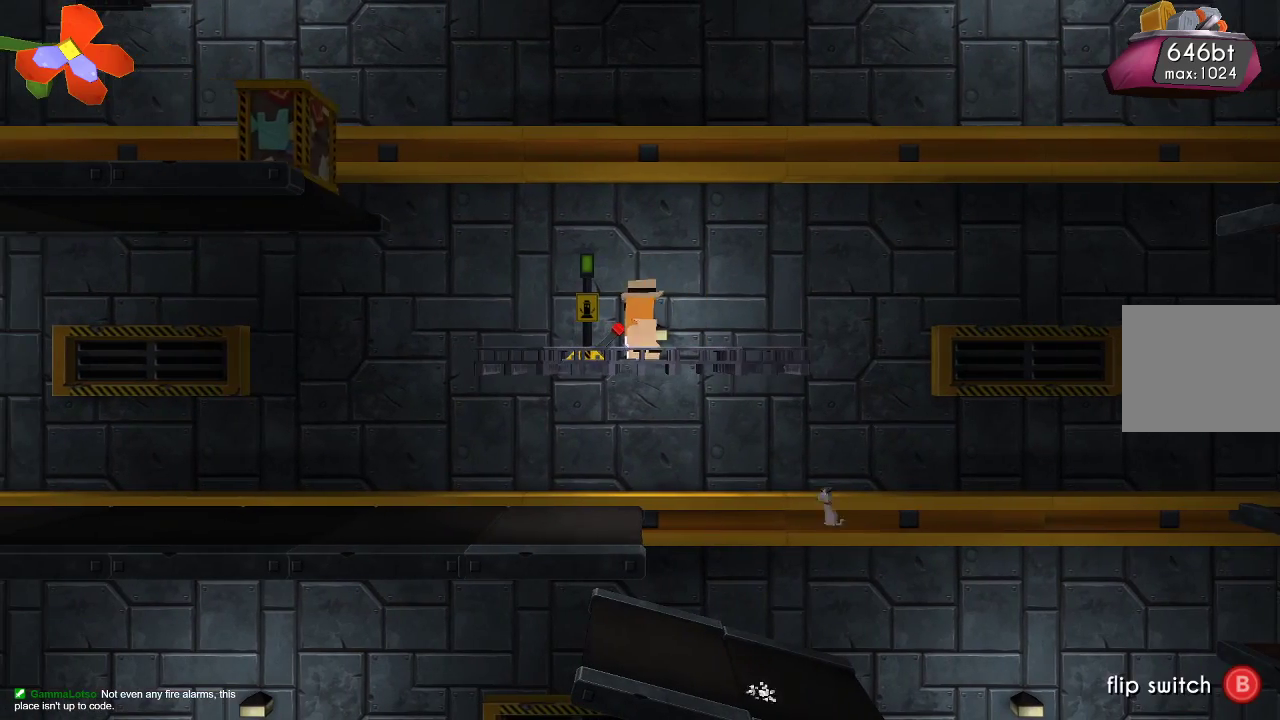
{"buttons": [], "left_stick": "center", "right_stick": "center", "events": [[133, "left_stick", "left"], [267, "left_stick", "center"]]}